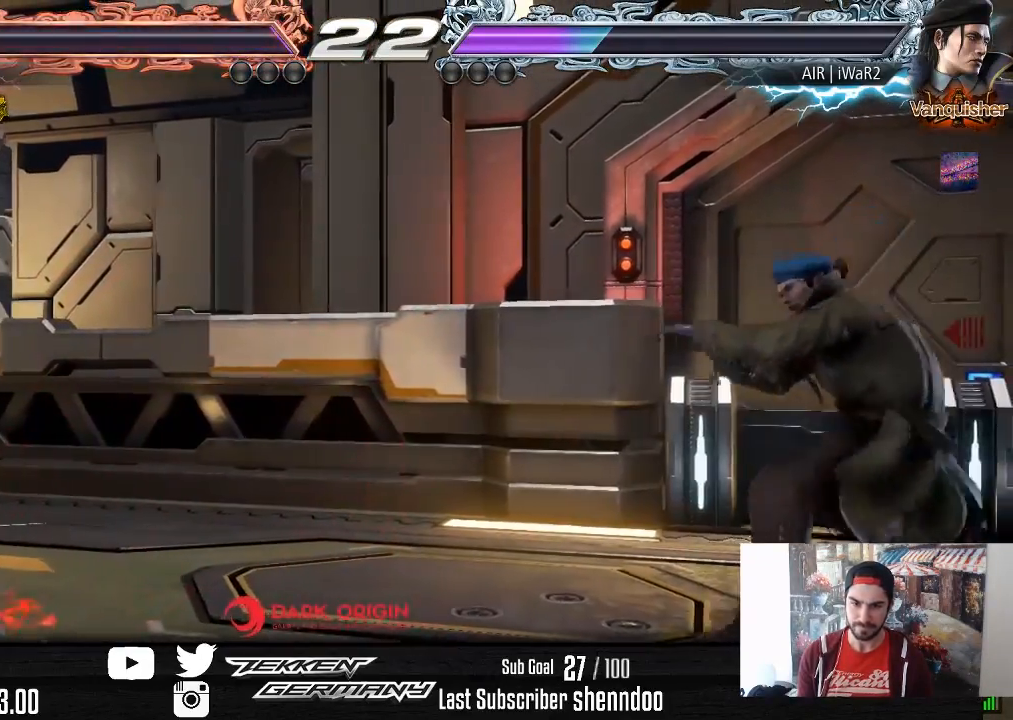
Gameplay with a controller (PlayStation layout); each line is a JSON object with the inputs held at the frame after it. "events" lists button and stick changes between this image and that frame as [ms after this image, input, new state], when the widget could be followed in between. Not read: left_stick.
{"buttons": [], "right_stick": "center", "events": [[67, "DPAD_DOWN", "down"], [100, "DPAD_DOWN", "up"], [150, "DPAD_LEFT", "up"], [183, "DPAD_LEFT", "down"], [317, "DPAD_LEFT", "up"], [400, "DPAD_DOWN", "down"], [483, "DPAD_DOWN", "up"]]}
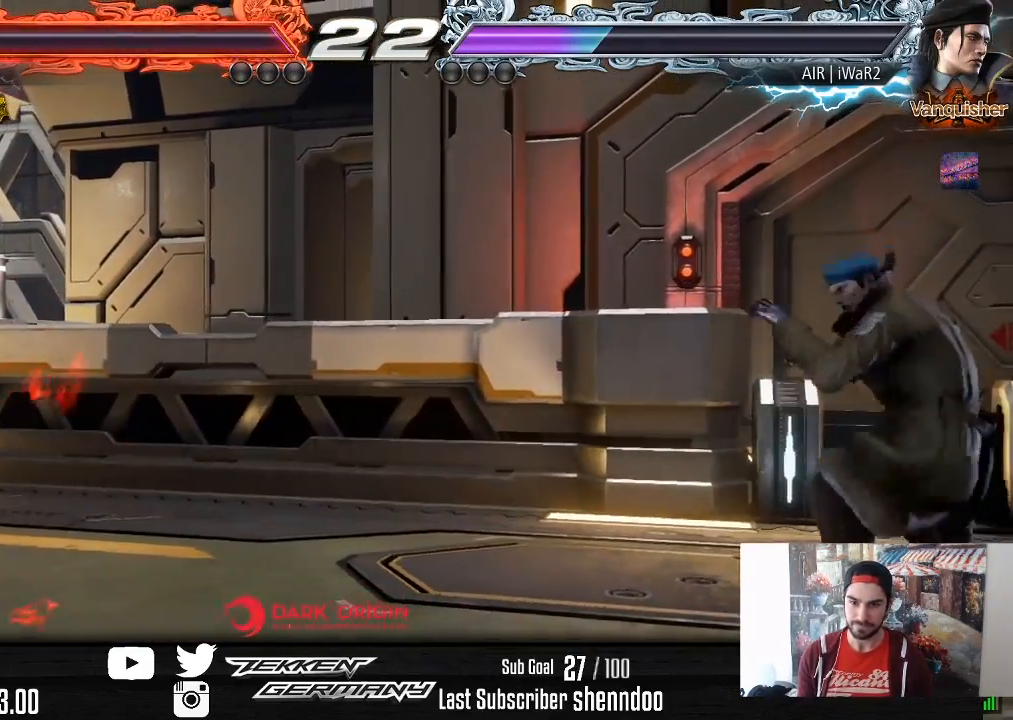
{"buttons": [], "right_stick": "center", "events": [[83, "DPAD_RIGHT", "down"], [167, "DPAD_RIGHT", "up"], [200, "DPAD_RIGHT", "down"], [317, "DPAD_RIGHT", "up"], [433, "DPAD_DOWN", "down"], [500, "DPAD_DOWN", "up"]]}
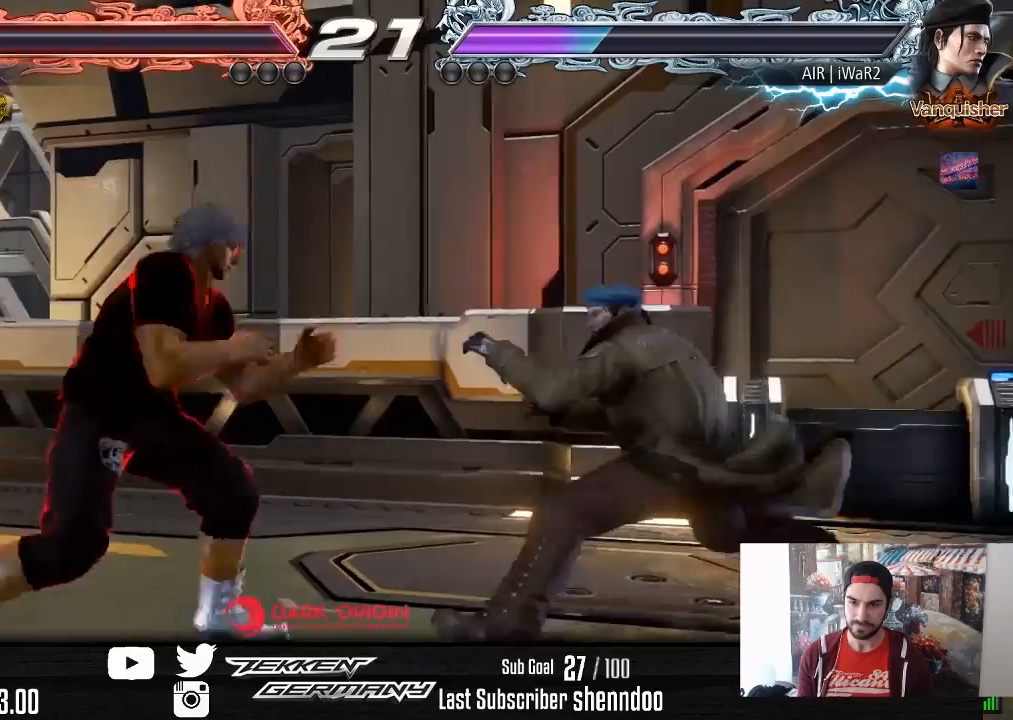
{"buttons": [], "right_stick": "center", "events": [[117, "DPAD_DOWN", "down"], [267, "DPAD_DOWN", "up"]]}
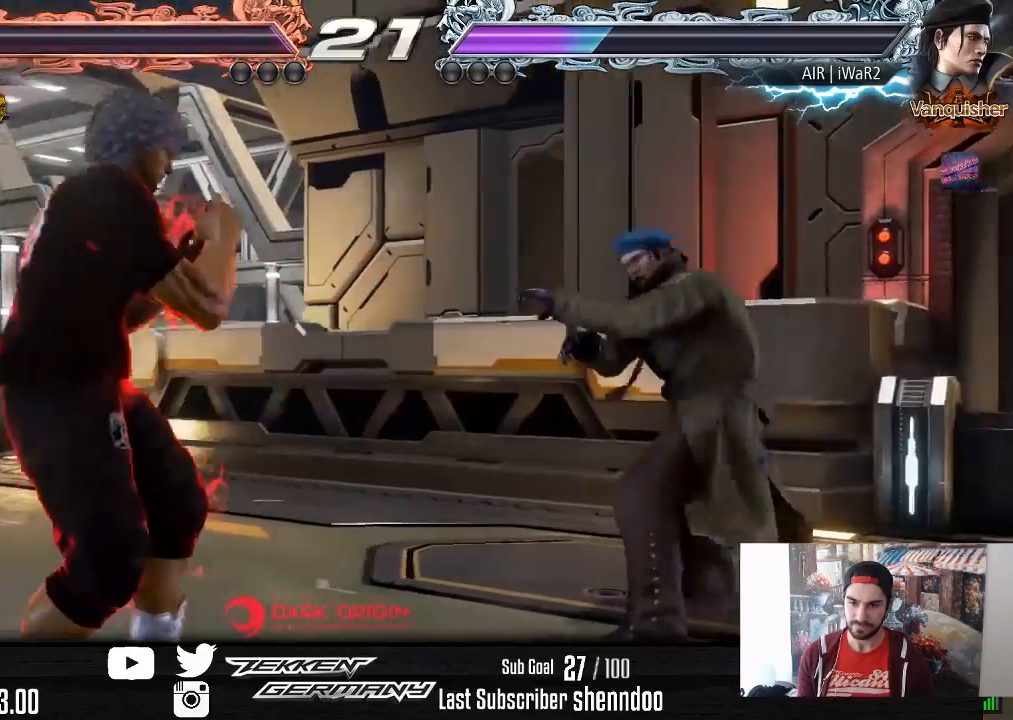
{"buttons": [], "right_stick": "center", "events": [[33, "DPAD_RIGHT", "down"], [100, "DPAD_RIGHT", "up"], [167, "DPAD_RIGHT", "down"], [250, "DPAD_RIGHT", "up"], [300, "DPAD_DOWN", "down"], [300, "DPAD_LEFT", "down"], [333, "L2", "down"], [417, "L2", "up"], [450, "DPAD_DOWN", "up"], [450, "DPAD_LEFT", "up"]]}
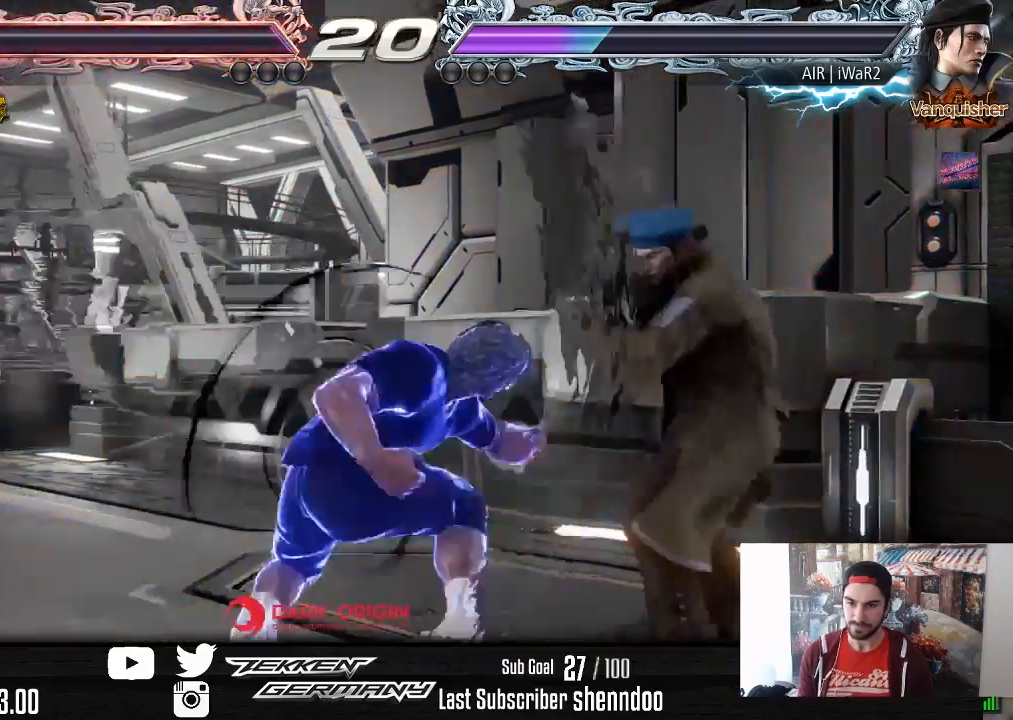
{"buttons": [], "right_stick": "center", "events": []}
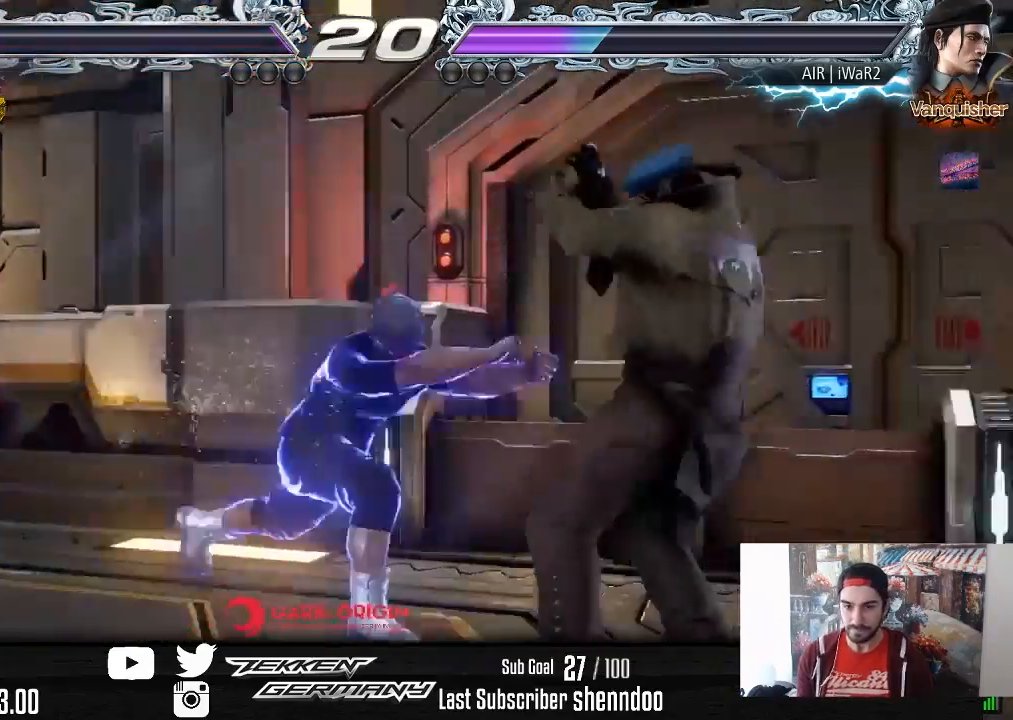
{"buttons": [], "right_stick": "center", "events": []}
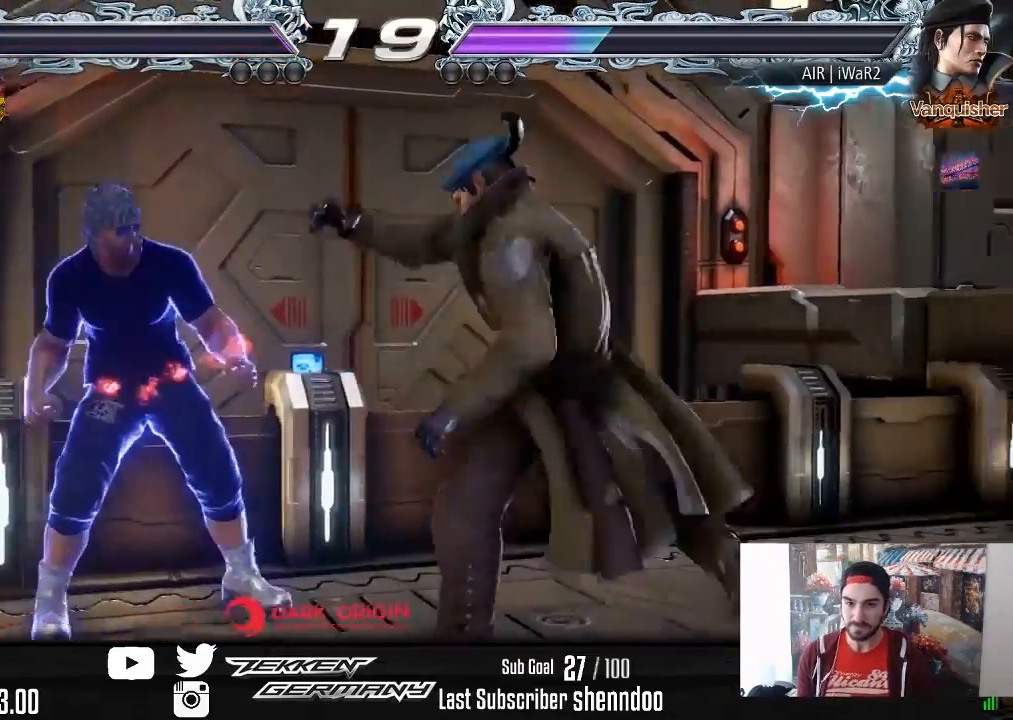
{"buttons": ["TRIANGLE", "DPAD_DOWN", "DPAD_LEFT"], "right_stick": "center", "events": [[33, "DPAD_DOWN", "down"], [33, "DPAD_RIGHT", "down"], [300, "DPAD_DOWN", "up"], [300, "DPAD_RIGHT", "up"], [483, "DPAD_DOWN", "down"], [483, "DPAD_LEFT", "down"], [500, "TRIANGLE", "down"]]}
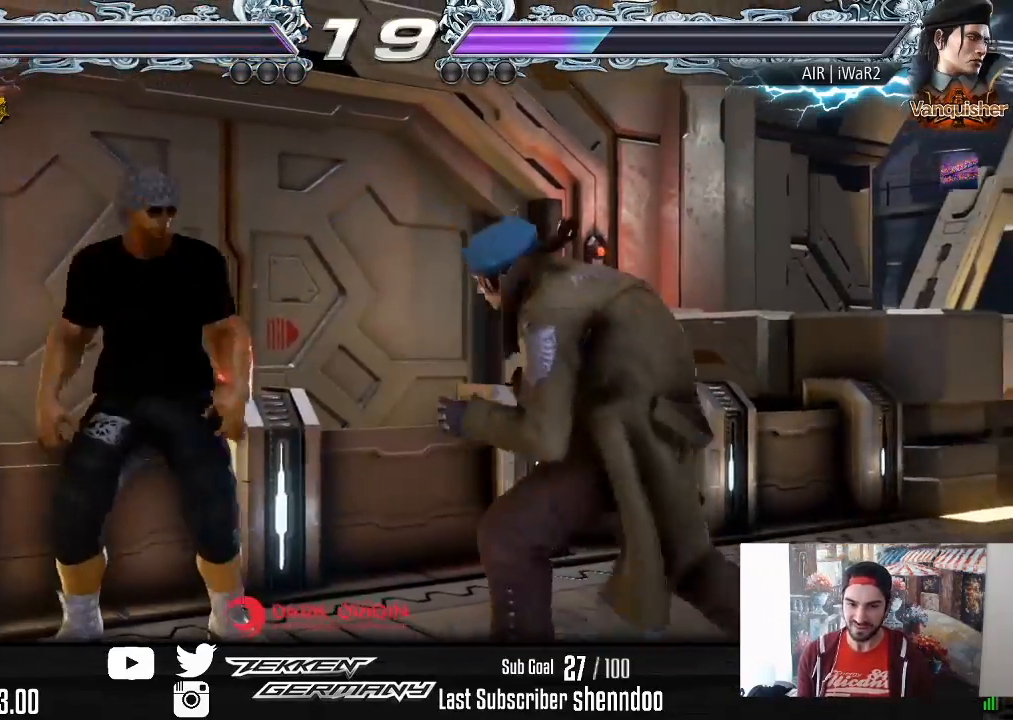
{"buttons": [], "right_stick": "center", "events": [[100, "TRIANGLE", "up"], [150, "TRIANGLE", "down"], [167, "DPAD_DOWN", "up"], [167, "DPAD_LEFT", "up"], [267, "TRIANGLE", "up"]]}
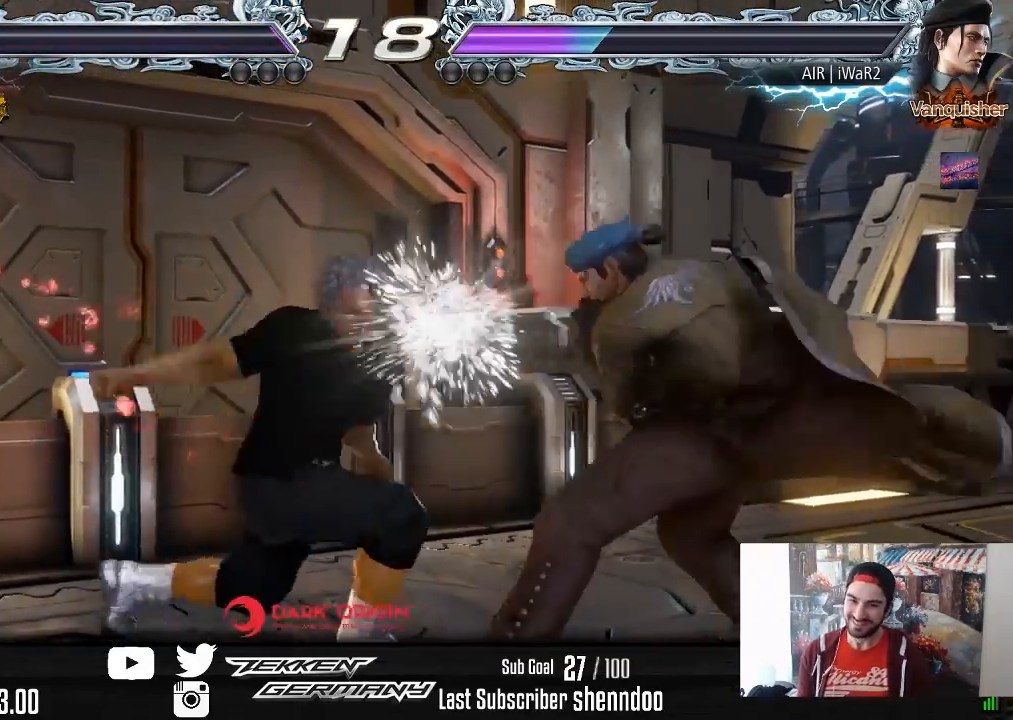
{"buttons": ["DPAD_LEFT"], "right_stick": "center", "events": [[217, "DPAD_LEFT", "down"]]}
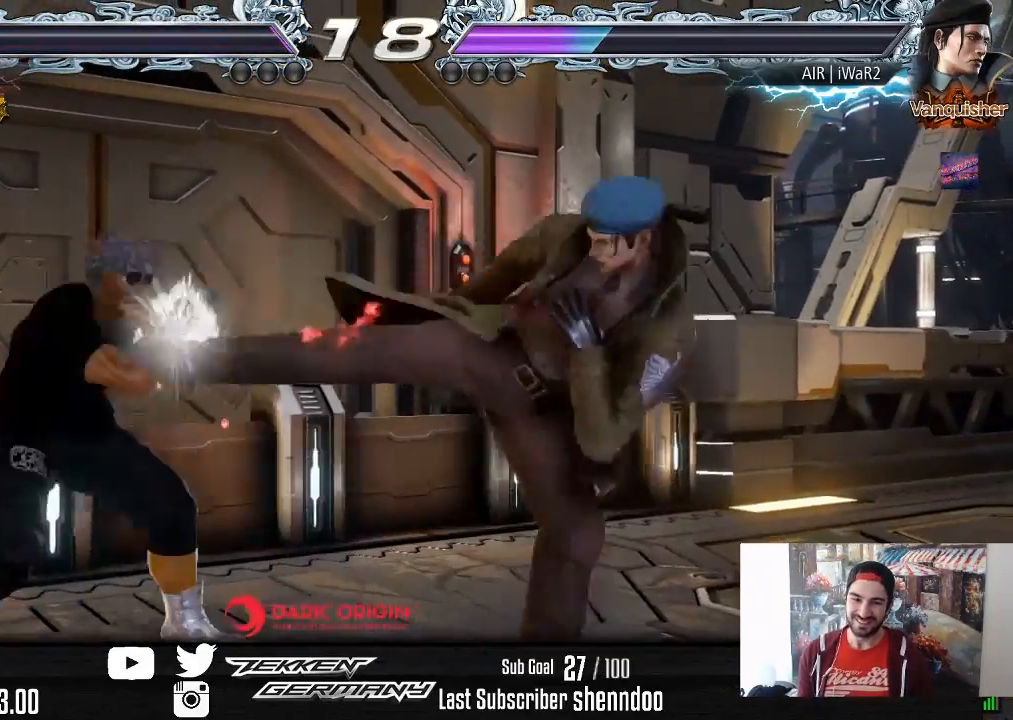
{"buttons": ["DPAD_LEFT"], "right_stick": "center", "events": [[133, "DPAD_LEFT", "up"], [300, "DPAD_LEFT", "down"], [400, "DPAD_LEFT", "up"], [450, "DPAD_LEFT", "down"]]}
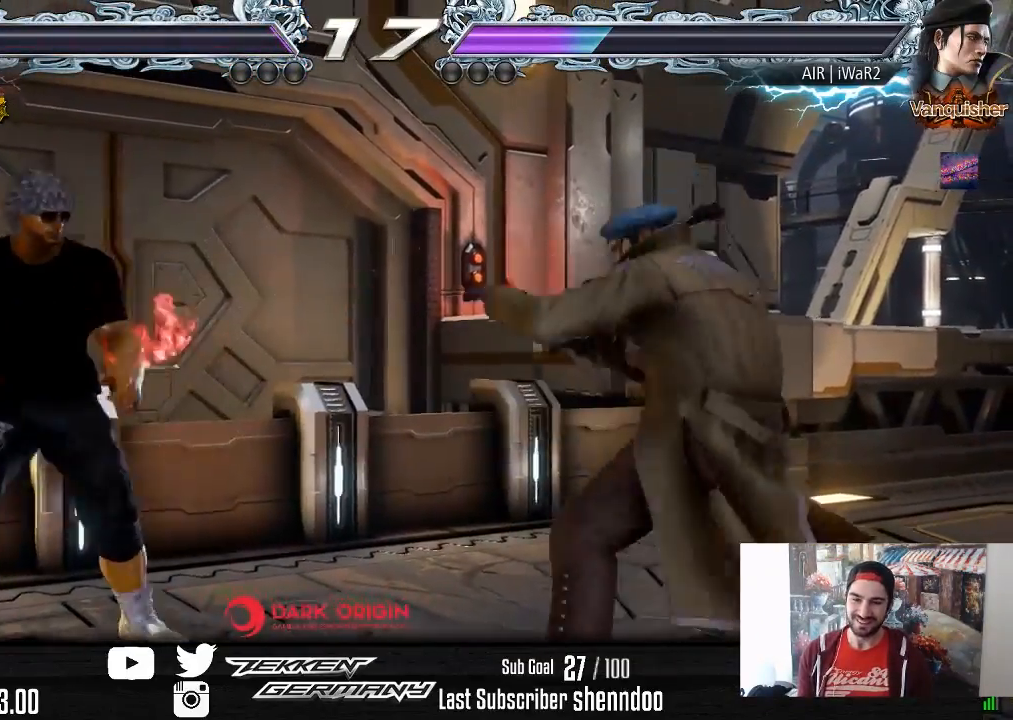
{"buttons": ["DPAD_RIGHT"], "right_stick": "center", "events": [[150, "DPAD_DOWN", "down"], [183, "DPAD_DOWN", "up"], [233, "DPAD_LEFT", "up"], [300, "DPAD_LEFT", "down"], [400, "DPAD_LEFT", "up"], [500, "DPAD_RIGHT", "down"]]}
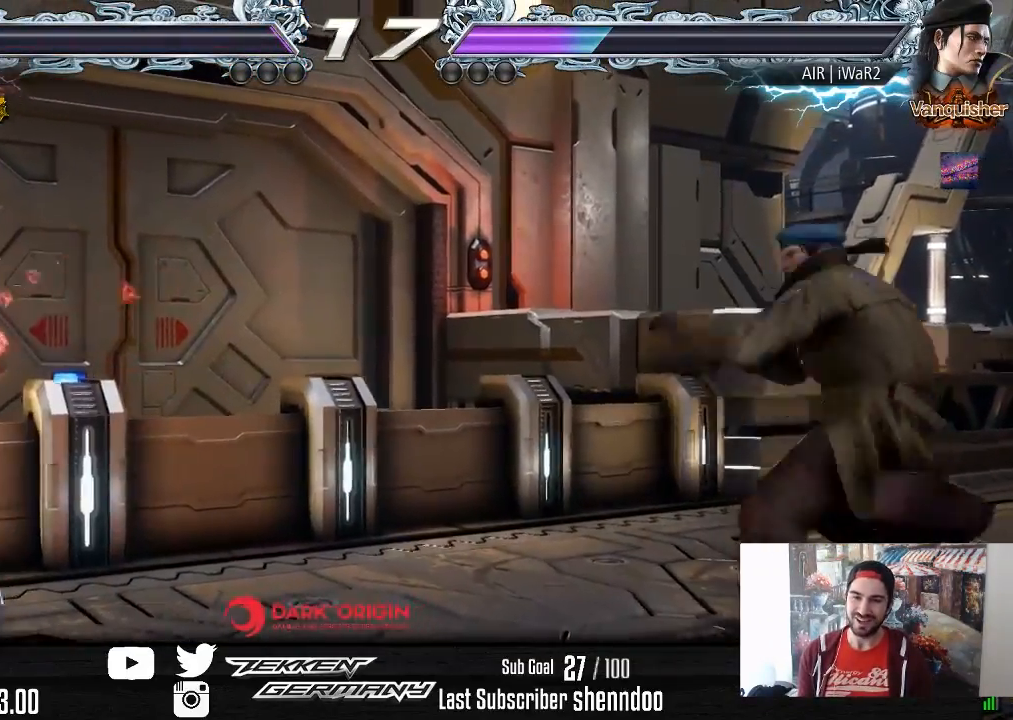
{"buttons": [], "right_stick": "center", "events": [[67, "DPAD_RIGHT", "up"], [133, "DPAD_RIGHT", "down"], [233, "DPAD_RIGHT", "up"], [367, "SQUARE", "down"], [467, "SQUARE", "up"]]}
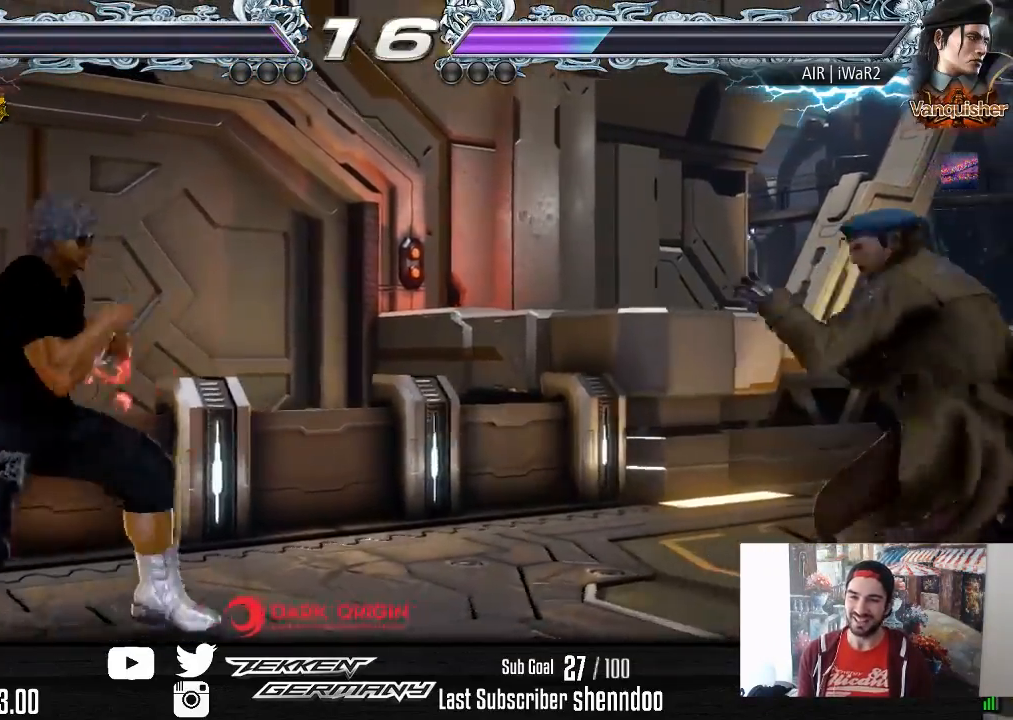
{"buttons": [], "right_stick": "center", "events": [[250, "DPAD_LEFT", "down"], [317, "DPAD_LEFT", "up"], [400, "DPAD_LEFT", "down"], [500, "DPAD_LEFT", "up"]]}
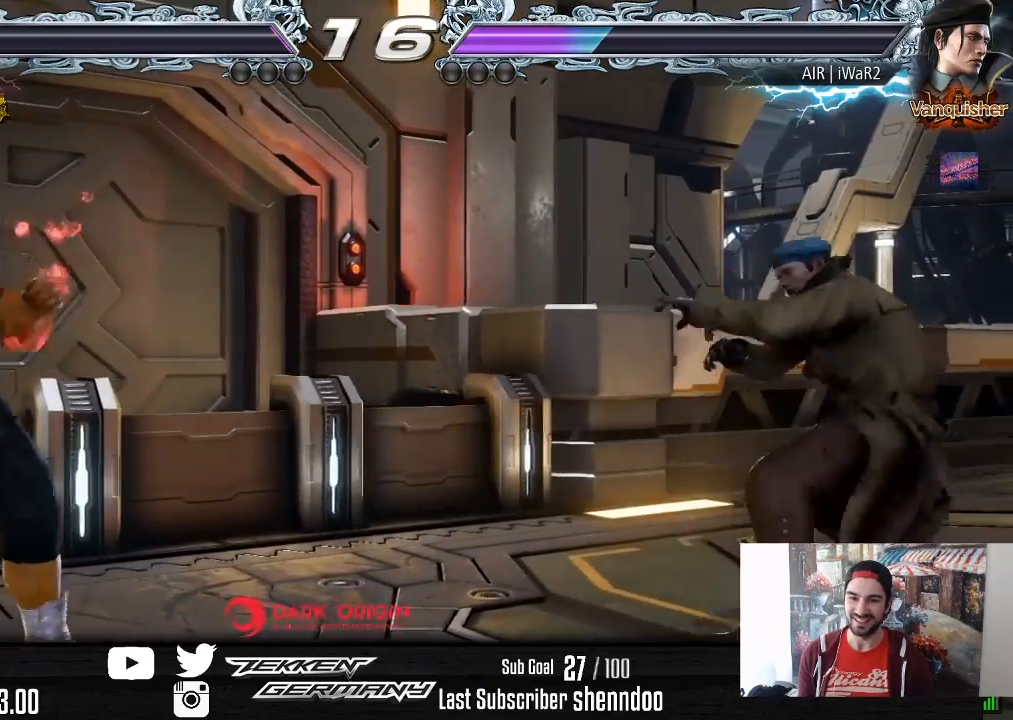
{"buttons": [], "right_stick": "center", "events": [[67, "DPAD_RIGHT", "down"], [133, "DPAD_RIGHT", "up"], [200, "DPAD_RIGHT", "down"], [283, "CIRCLE", "down"], [283, "DPAD_RIGHT", "up"], [350, "CIRCLE", "up"]]}
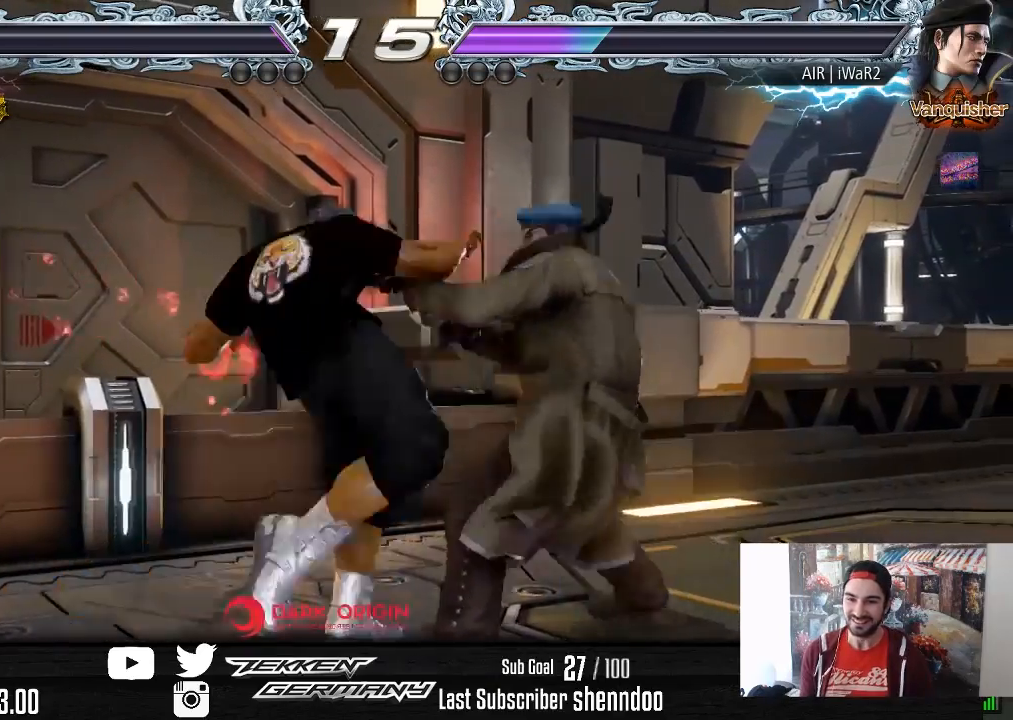
{"buttons": ["DPAD_DOWN", "DPAD_RIGHT"], "right_stick": "center", "events": [[483, "DPAD_DOWN", "down"], [483, "DPAD_RIGHT", "down"]]}
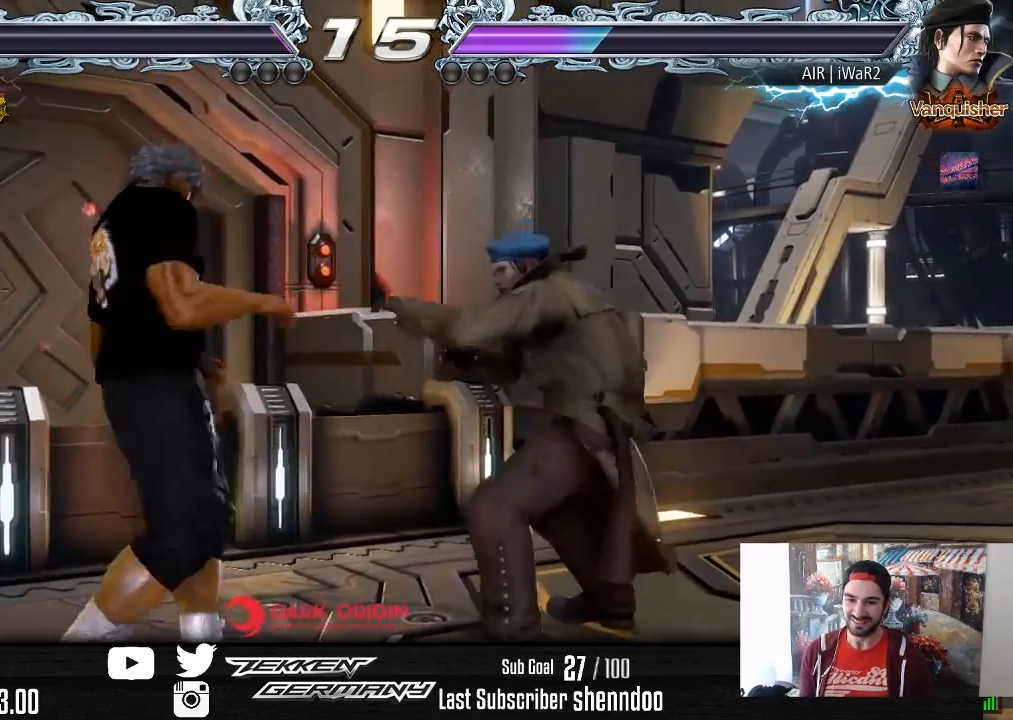
{"buttons": ["SQUARE"], "right_stick": "center", "events": [[150, "DPAD_DOWN", "up"], [150, "DPAD_RIGHT", "up"], [467, "SQUARE", "down"]]}
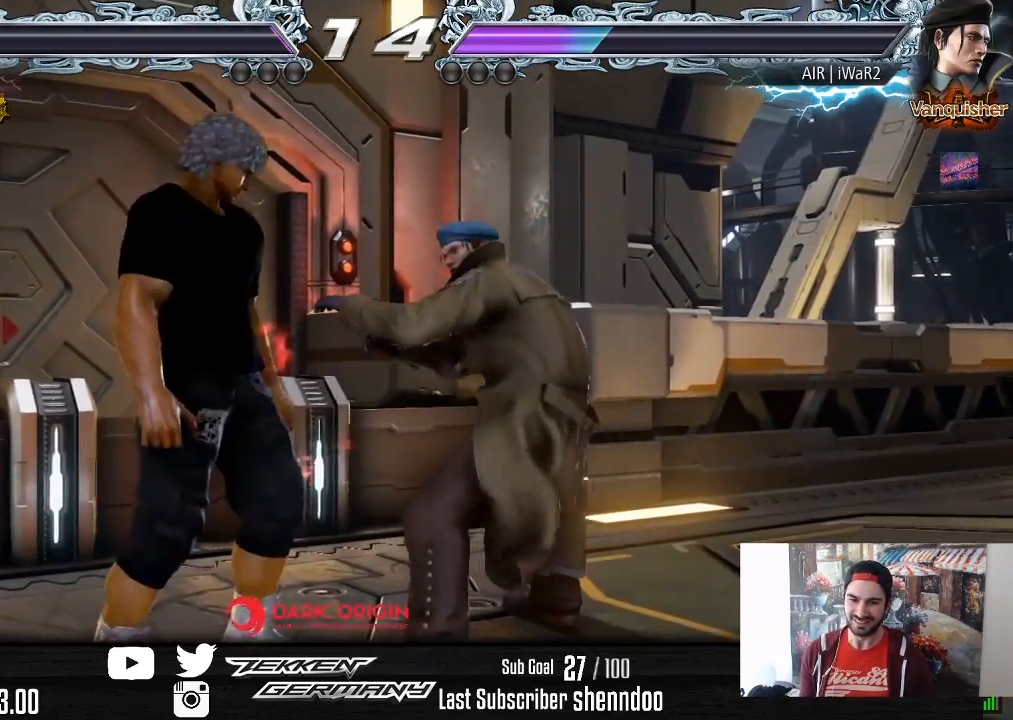
{"buttons": [], "right_stick": "center", "events": [[67, "TRIANGLE", "down"], [83, "SQUARE", "up"], [200, "TRIANGLE", "up"]]}
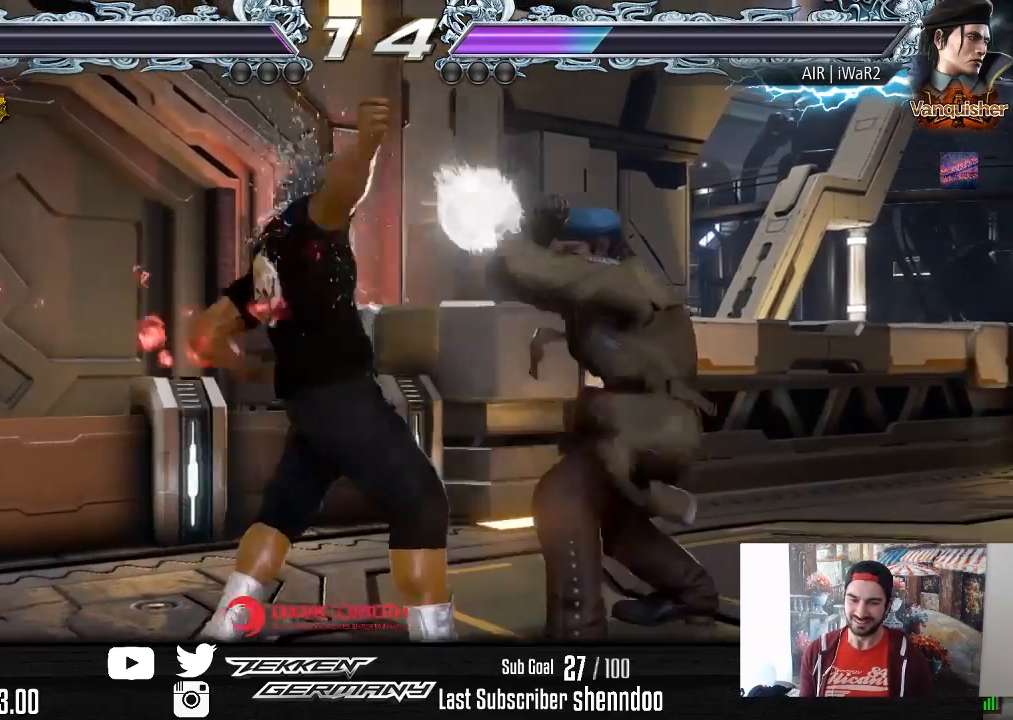
{"buttons": ["CIRCLE", "DPAD_UP", "DPAD_RIGHT"], "right_stick": "center", "events": [[133, "DPAD_UP", "down"], [200, "DPAD_UP", "up"], [433, "DPAD_RIGHT", "down"], [433, "DPAD_UP", "down"], [467, "CIRCLE", "down"]]}
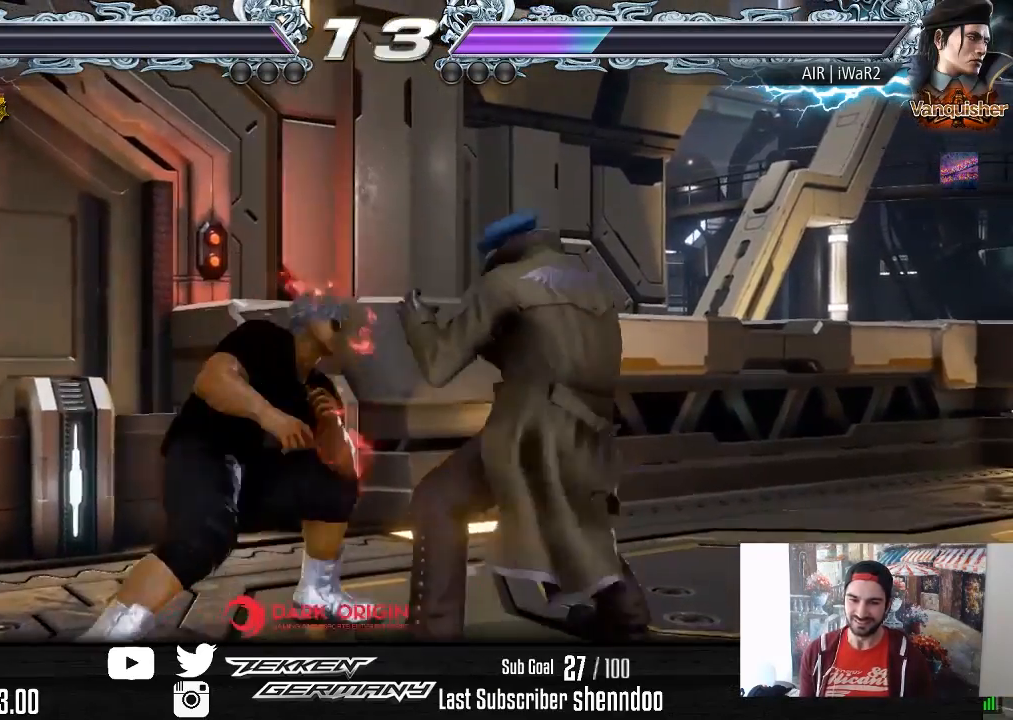
{"buttons": [], "right_stick": "center", "events": [[50, "CIRCLE", "up"], [133, "DPAD_LEFT", "down"], [133, "DPAD_RIGHT", "up"], [150, "DPAD_LEFT", "up"], [150, "DPAD_UP", "up"]]}
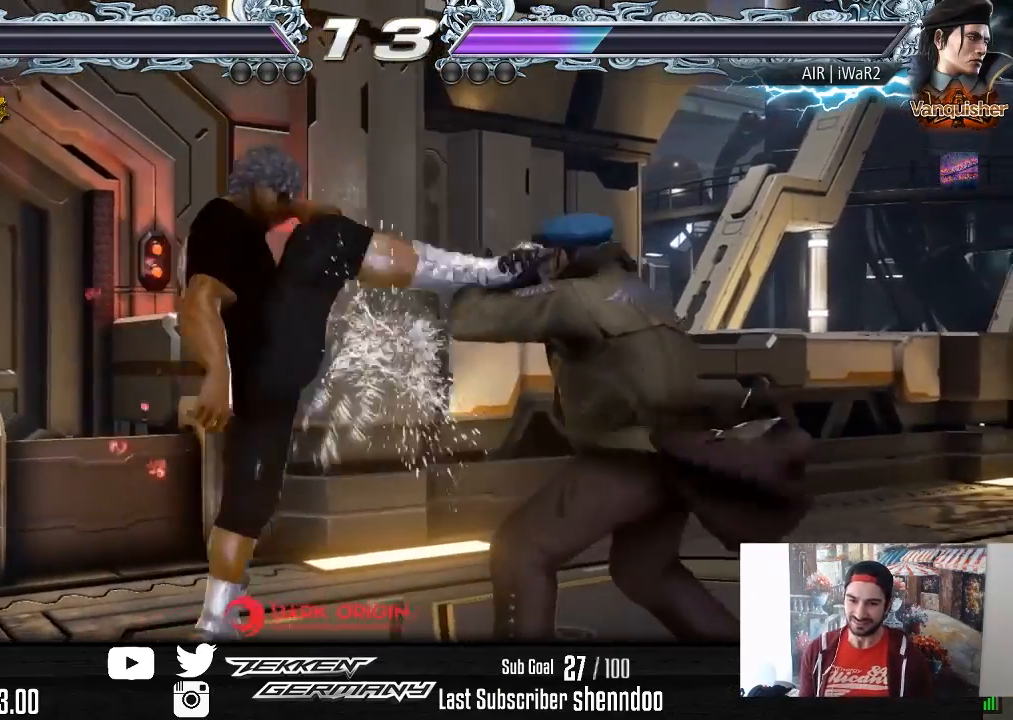
{"buttons": ["DPAD_LEFT"], "right_stick": "center", "events": [[83, "DPAD_LEFT", "down"]]}
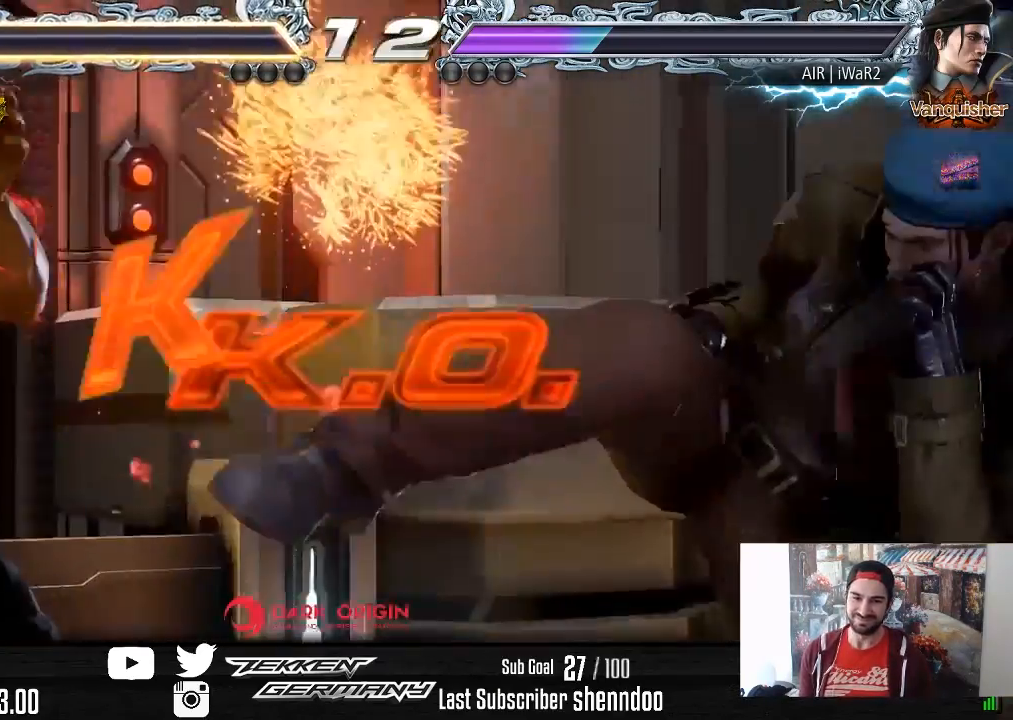
{"buttons": [], "right_stick": "center", "events": [[150, "DPAD_LEFT", "up"]]}
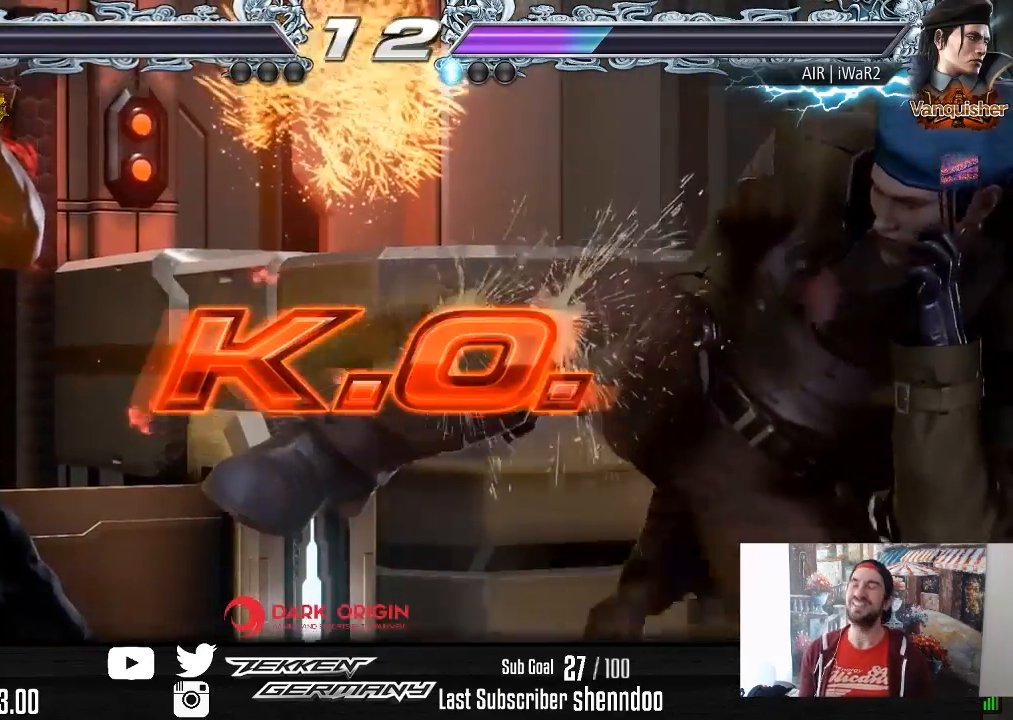
{"buttons": [], "right_stick": "center", "events": []}
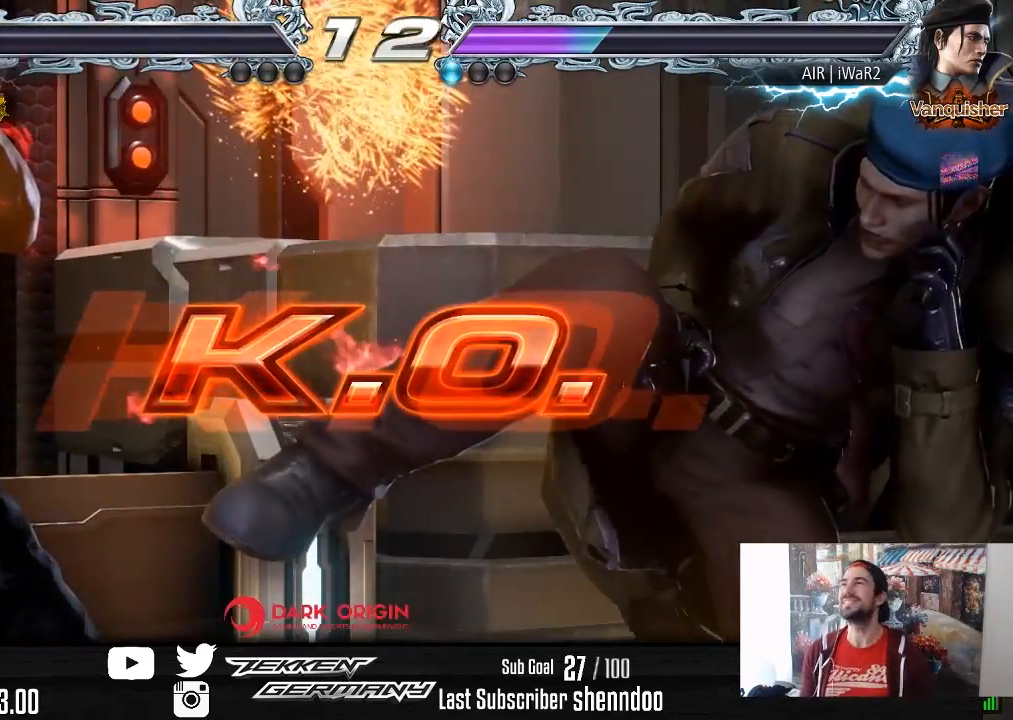
{"buttons": [], "right_stick": "center", "events": []}
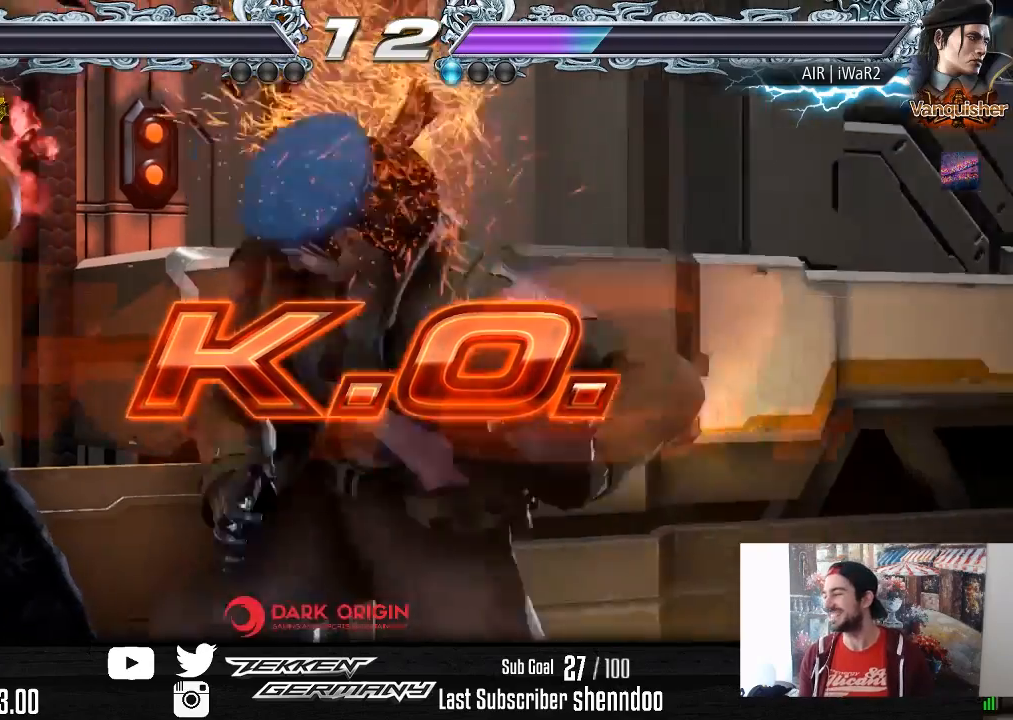
{"buttons": [], "right_stick": "center", "events": []}
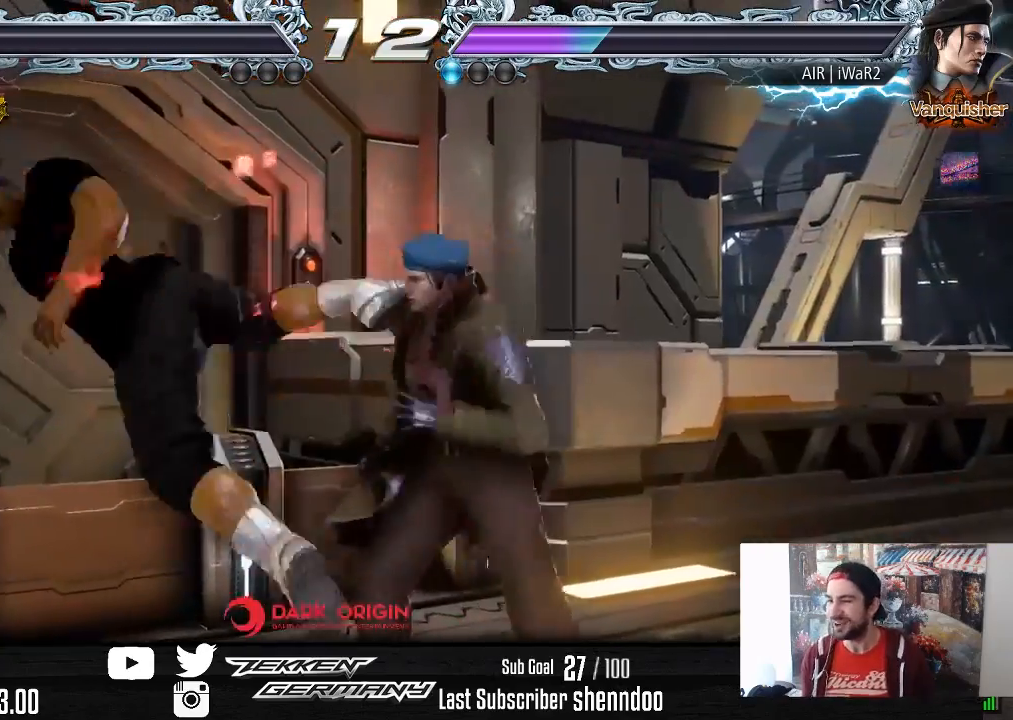
{"buttons": ["START"], "right_stick": "center", "events": [[133, "START", "down"], [250, "START", "up"], [400, "START", "down"]]}
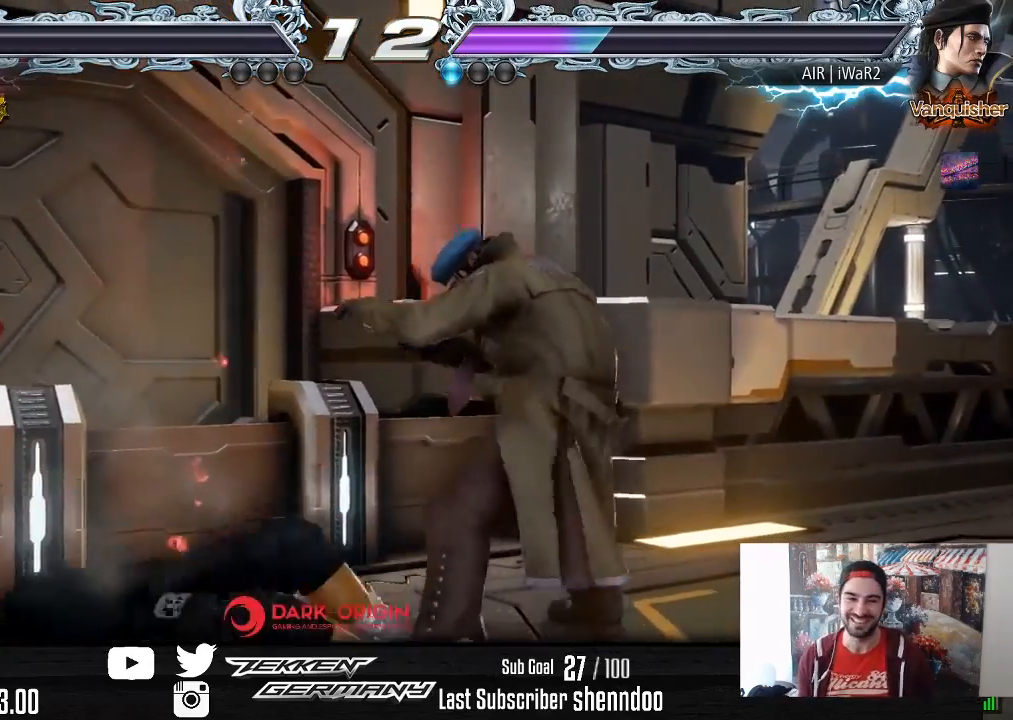
{"buttons": ["START"], "right_stick": "center", "events": [[17, "START", "up"], [83, "START", "down"], [217, "START", "up"], [483, "START", "down"]]}
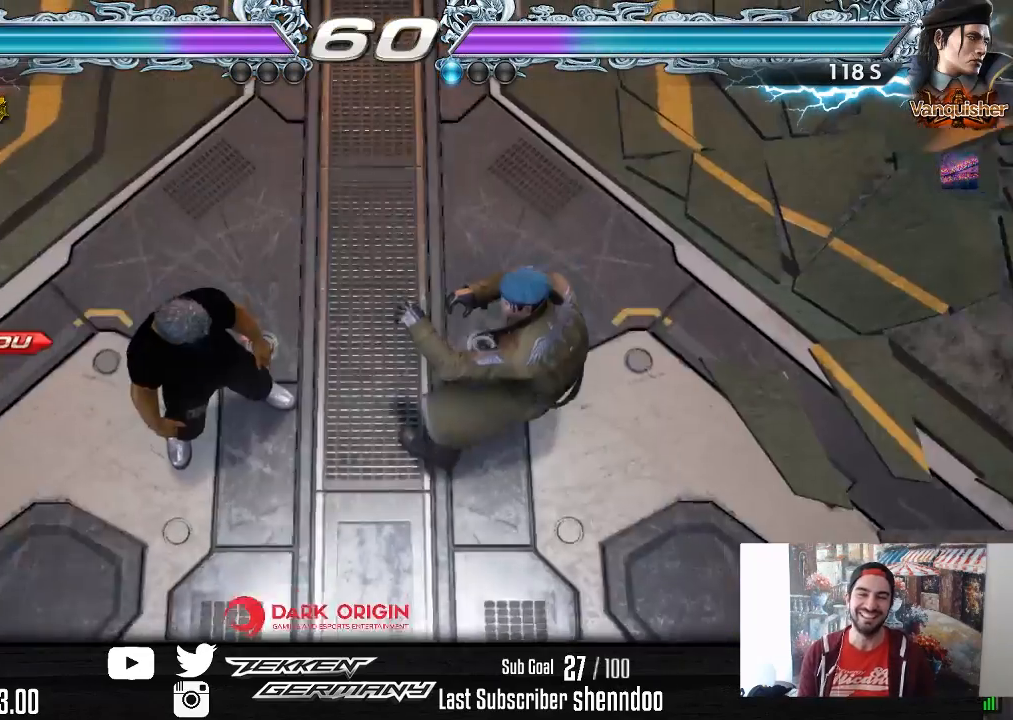
{"buttons": [], "right_stick": "center", "events": [[117, "START", "up"], [217, "START", "down"], [383, "START", "up"]]}
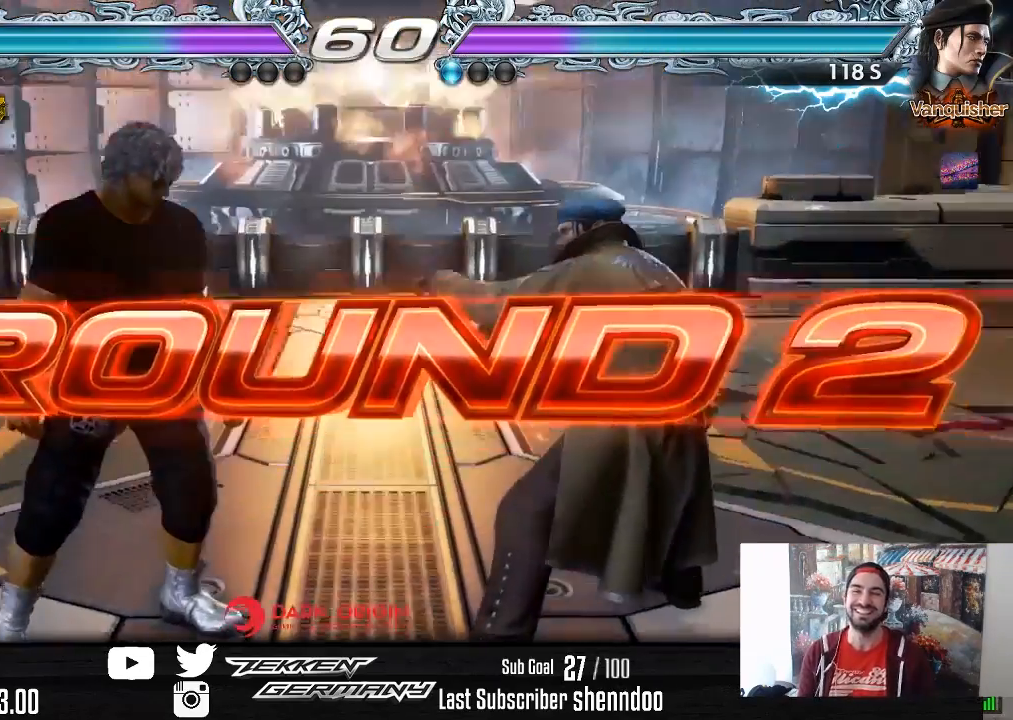
{"buttons": ["R2"], "right_stick": "center", "events": [[317, "R2", "down"]]}
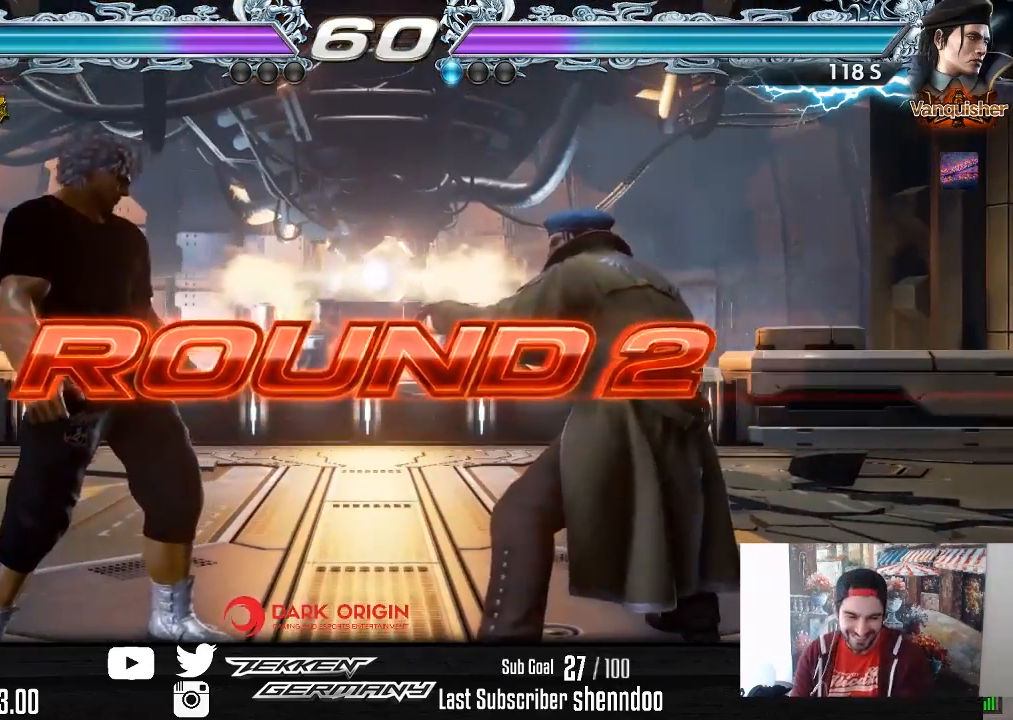
{"buttons": [], "right_stick": "center", "events": [[267, "R2", "up"]]}